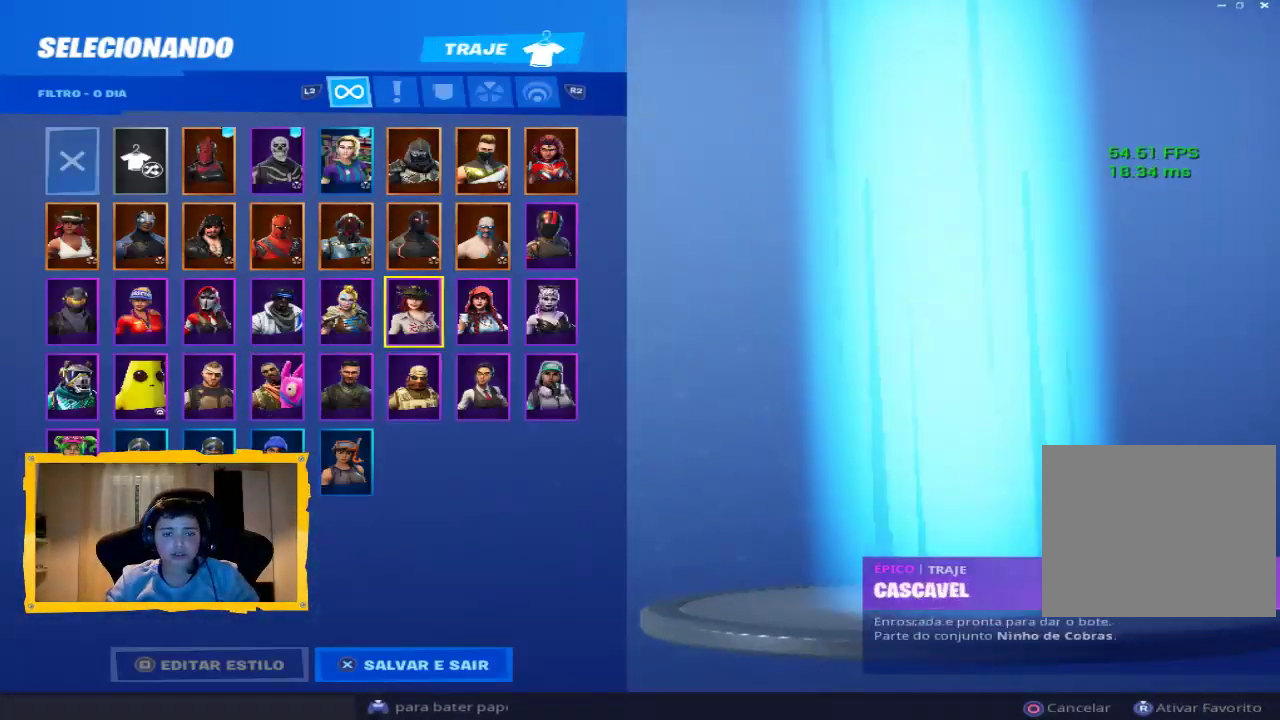
Gameplay with a controller (PlayStation layout); each line is a JSON object with the inputs held at the frame after it. "events" lists button and stick changes between this image and that frame as [ms after this image, input, new state], when the widget could be followed in between.
{"buttons": [], "left_stick": "down-right", "right_stick": "center", "events": [[200, "left_stick", "right"], [300, "left_stick", "down-right"]]}
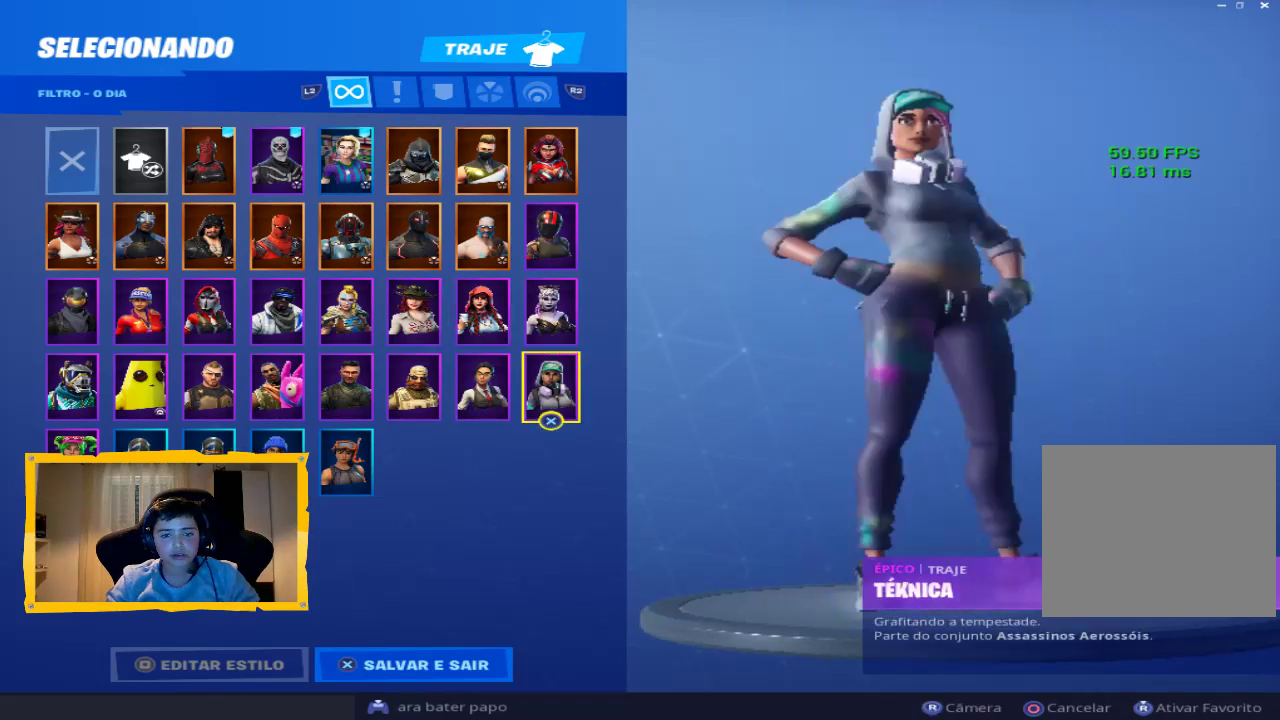
{"buttons": [], "left_stick": "left", "right_stick": "center", "events": [[200, "left_stick", "center"], [300, "left_stick", "down-left"], [400, "left_stick", "left"]]}
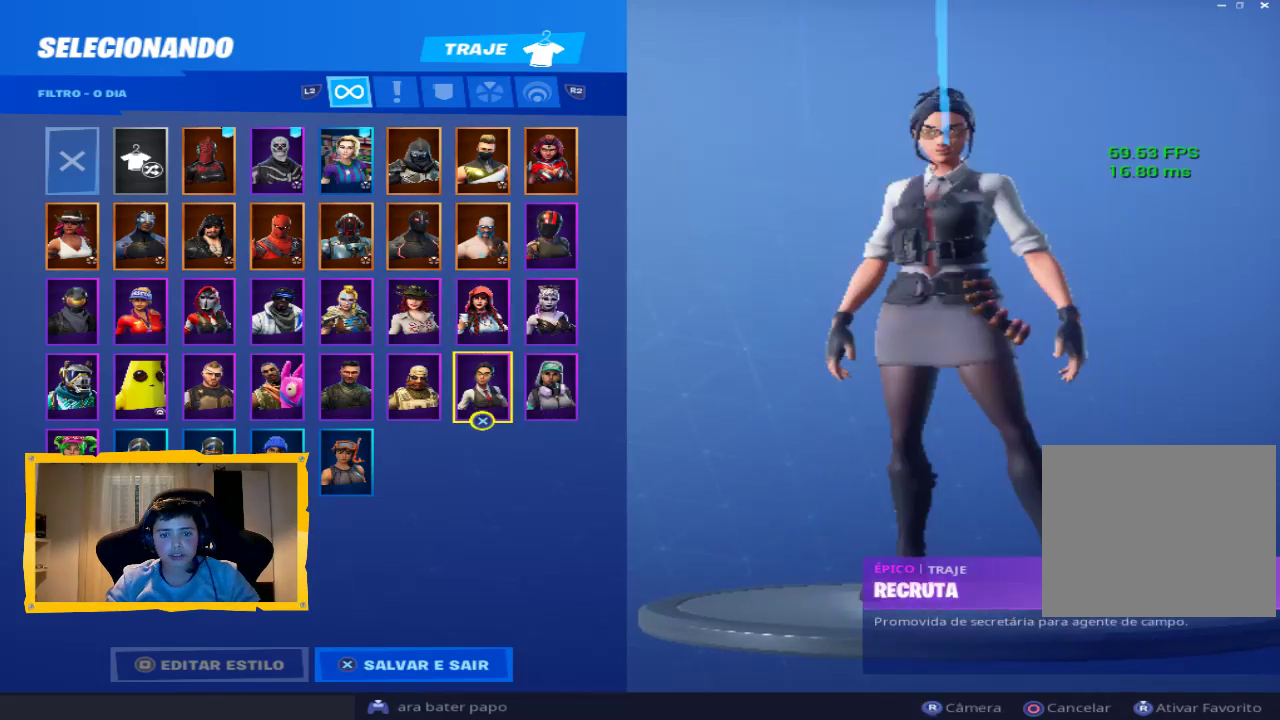
{"buttons": [], "left_stick": "up-left", "right_stick": "center", "events": [[100, "left_stick", "up-left"]]}
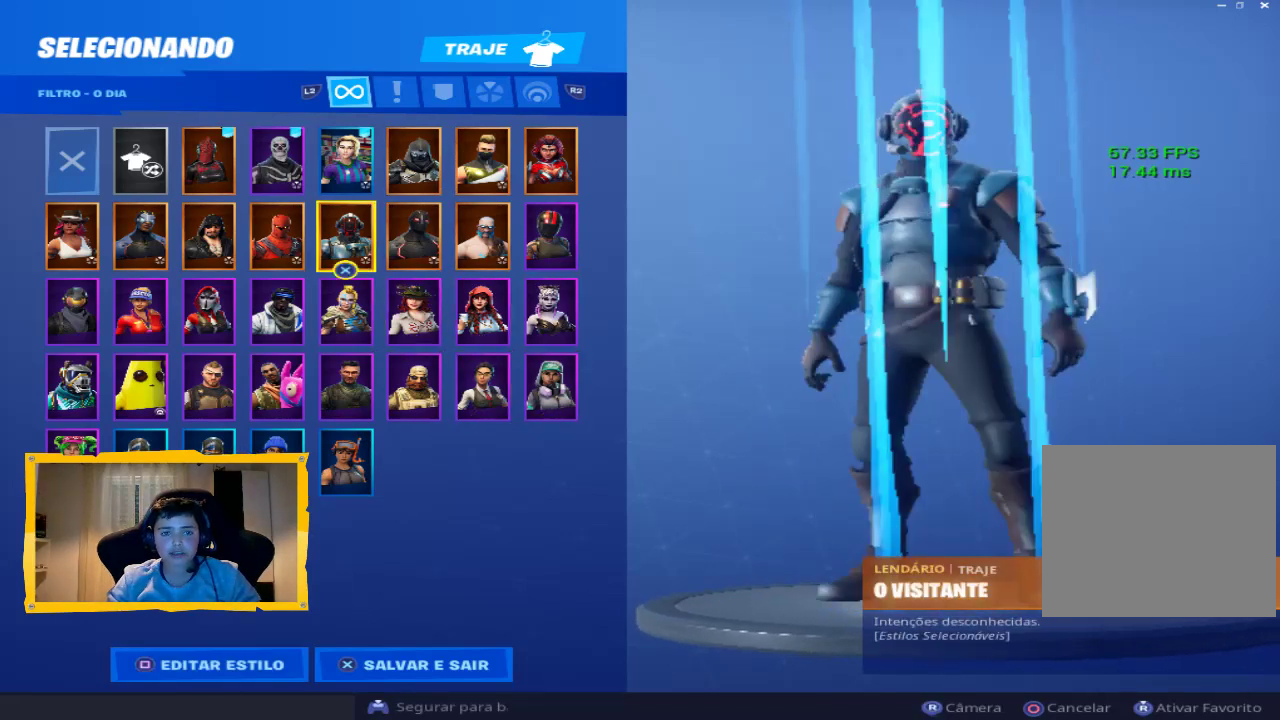
{"buttons": [], "left_stick": "up-left", "right_stick": "center", "events": []}
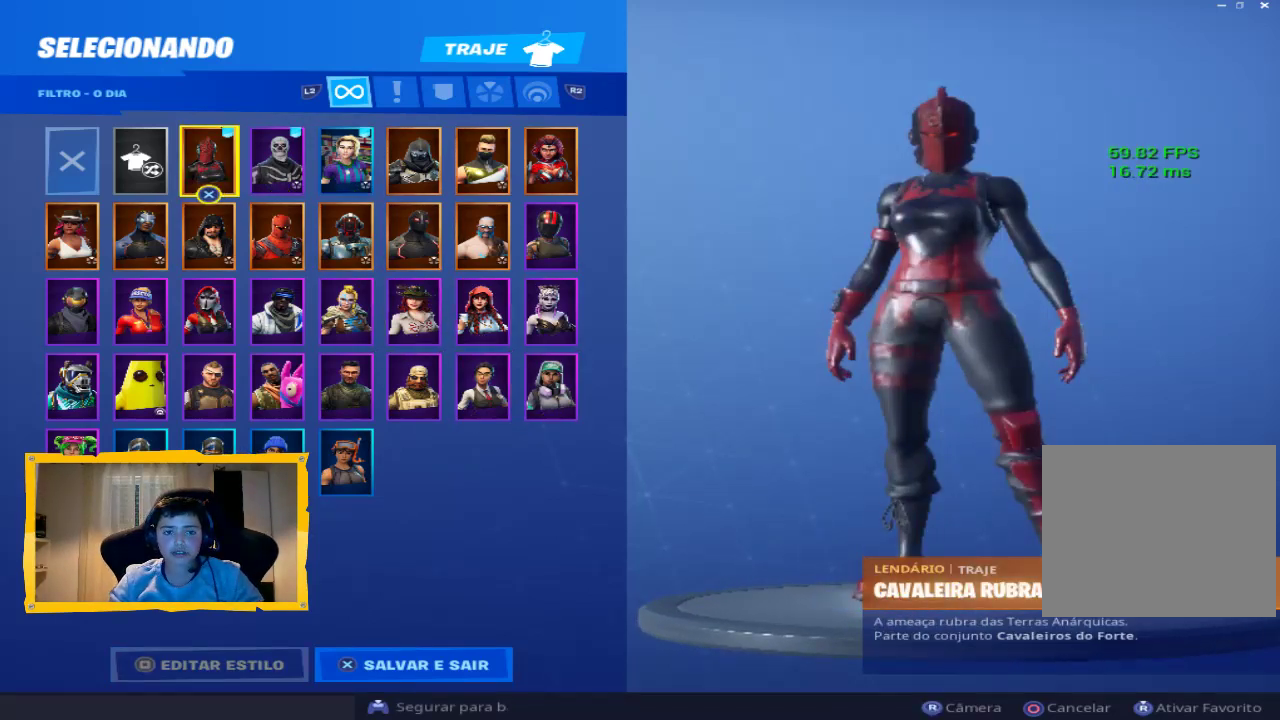
{"buttons": [], "left_stick": "up-right", "right_stick": "center", "events": [[167, "left_stick", "center"], [233, "left_stick", "up-right"]]}
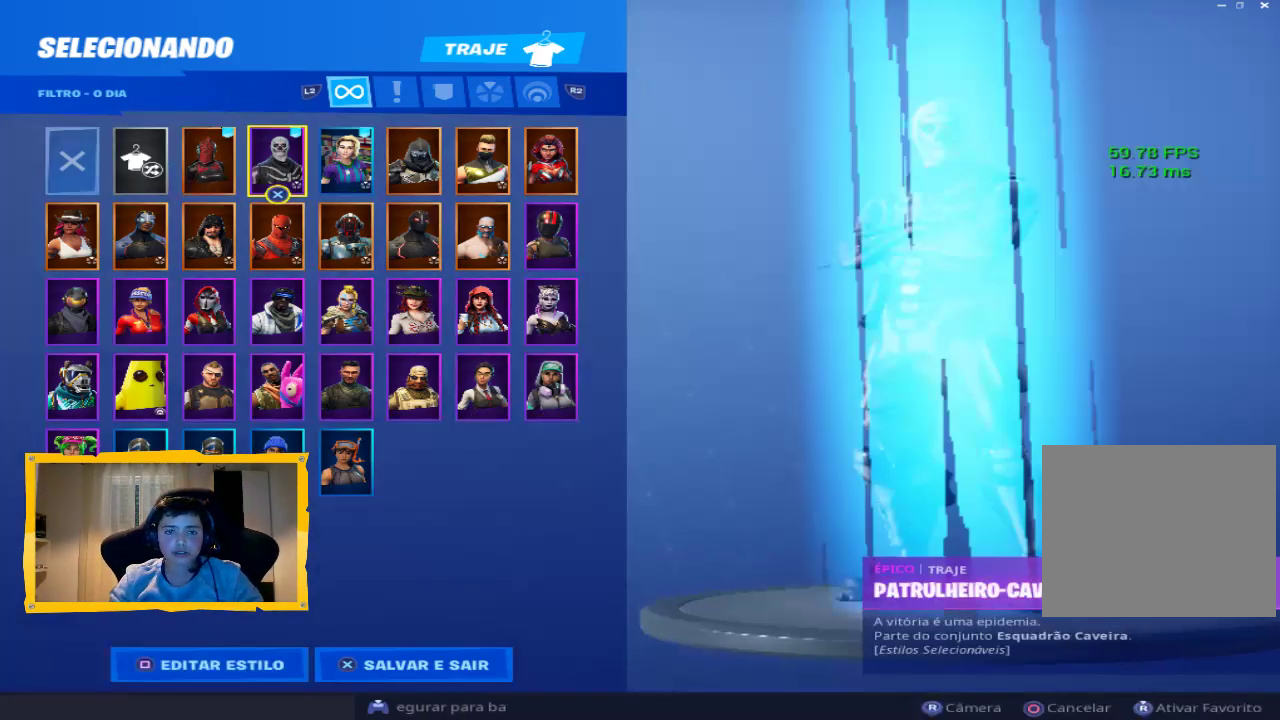
{"buttons": [], "left_stick": "down-left", "right_stick": "center", "events": [[33, "left_stick", "right"], [300, "left_stick", "down-right"], [500, "left_stick", "down-left"]]}
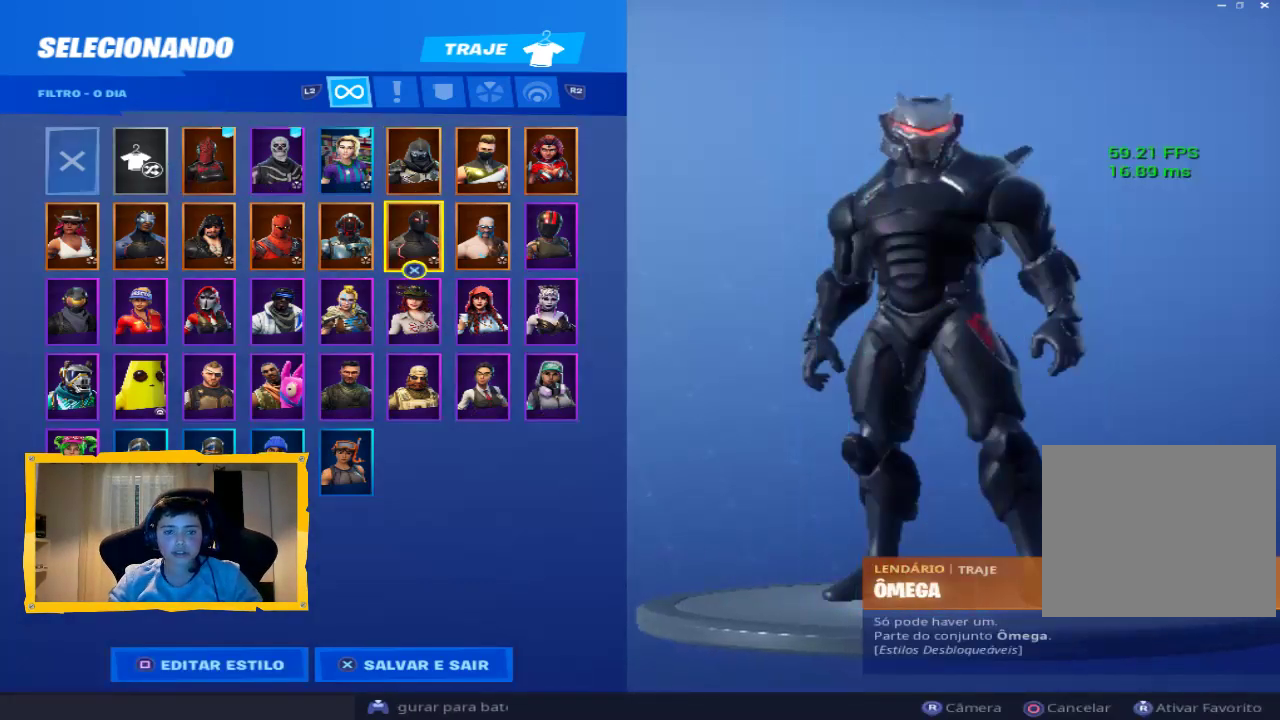
{"buttons": [], "left_stick": "up-left", "right_stick": "center", "events": [[367, "left_stick", "left"], [467, "left_stick", "up-left"]]}
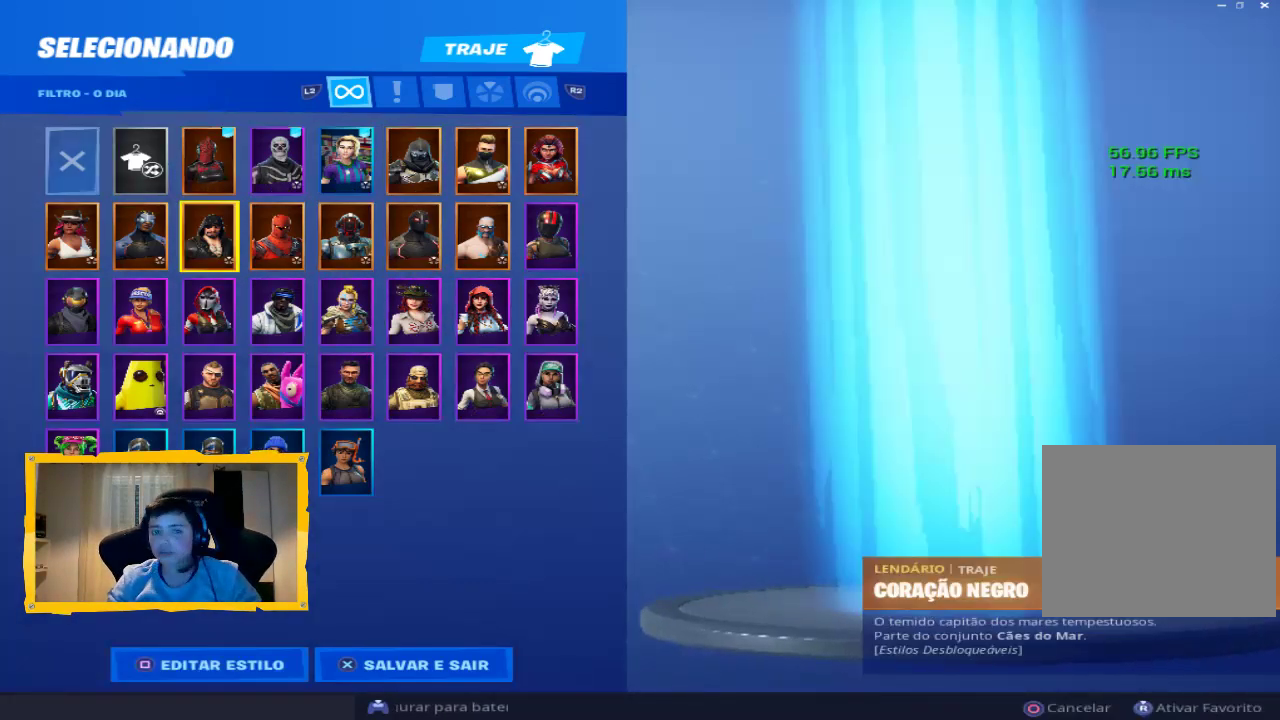
{"buttons": [], "left_stick": "right", "right_stick": "center", "events": [[100, "left_stick", "up-right"], [267, "left_stick", "right"]]}
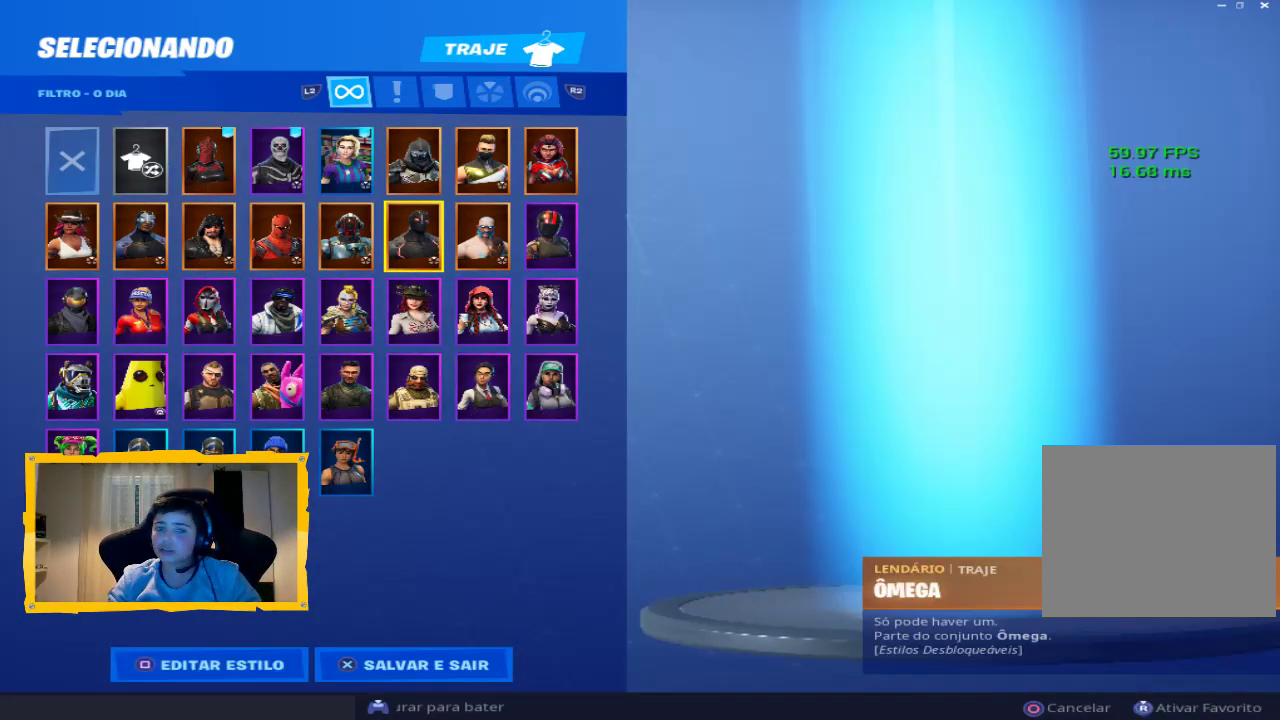
{"buttons": [], "left_stick": "down", "right_stick": "center", "events": [[233, "left_stick", "down-right"], [367, "left_stick", "down"]]}
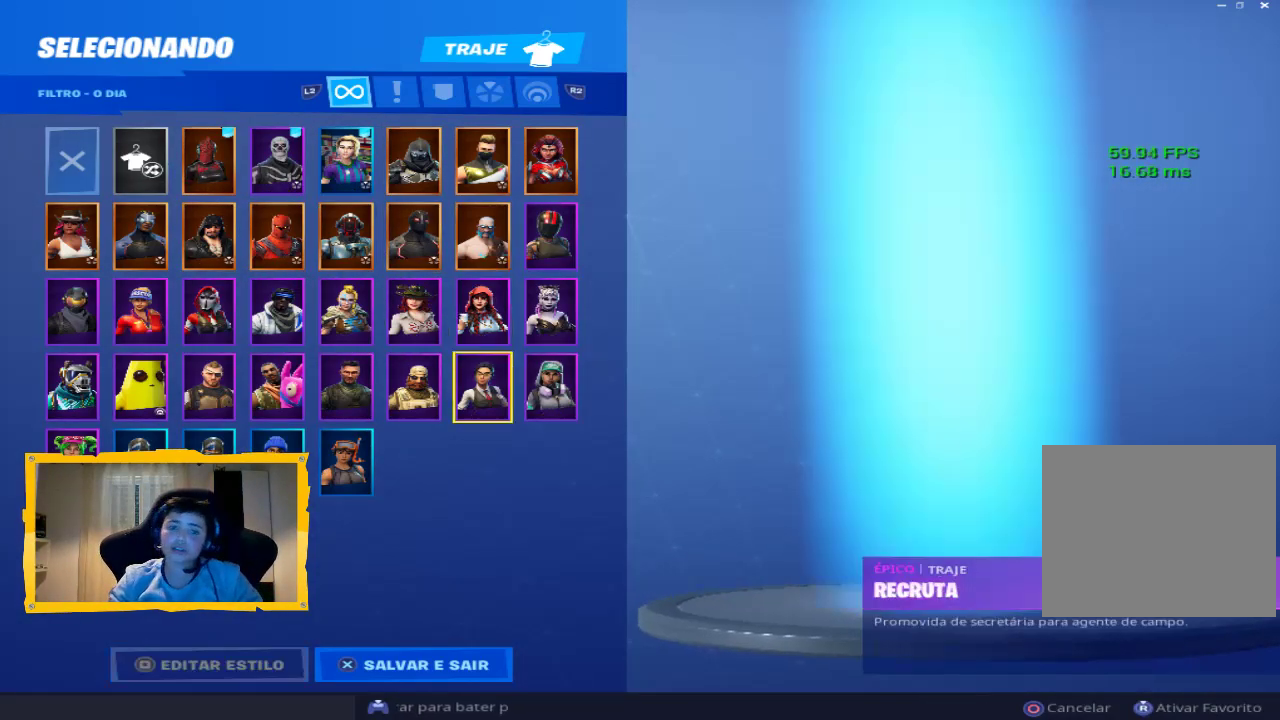
{"buttons": [], "left_stick": "up-left", "right_stick": "center", "events": [[33, "left_stick", "down-left"], [233, "left_stick", "up-left"]]}
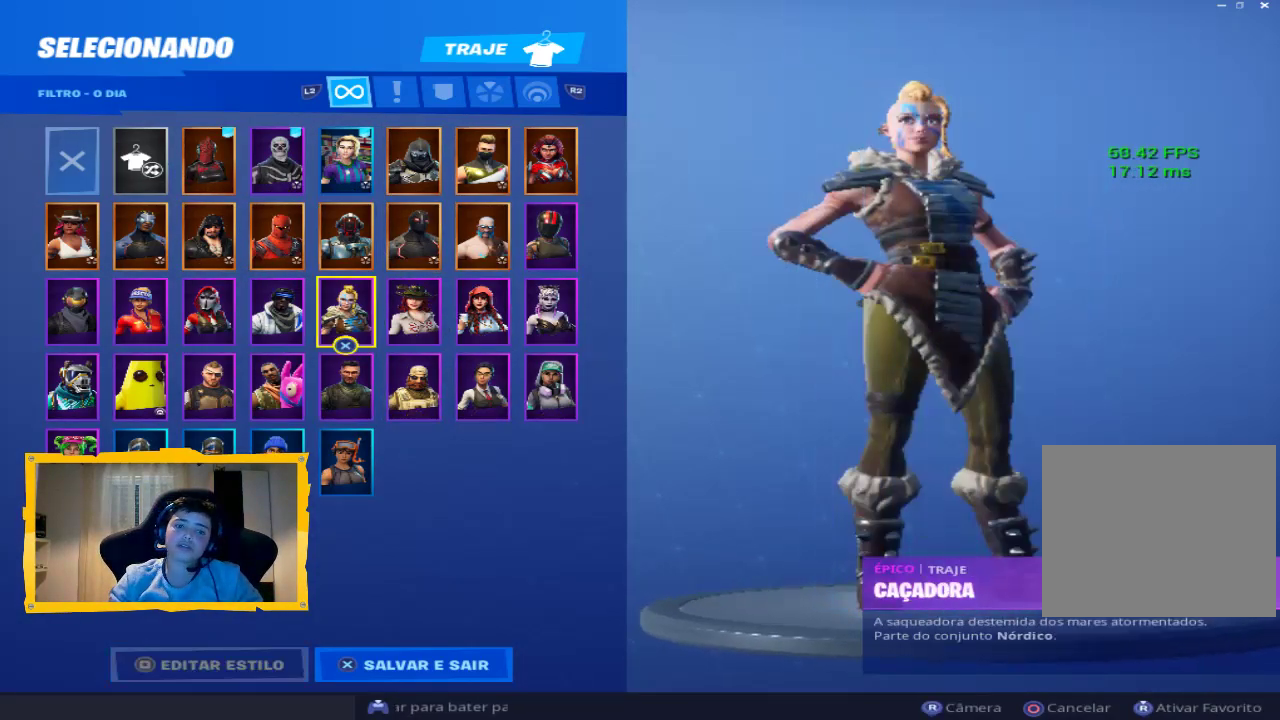
{"buttons": [], "left_stick": "left", "right_stick": "center", "events": [[467, "left_stick", "left"]]}
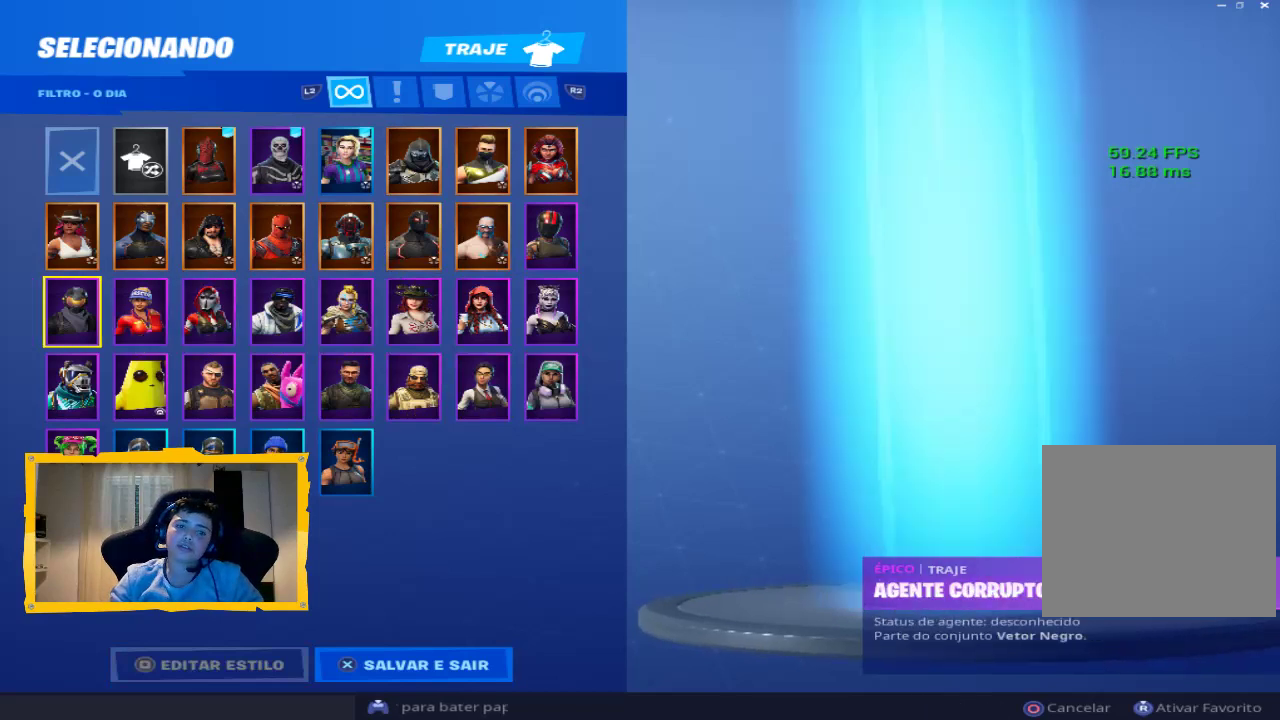
{"buttons": [], "left_stick": "left", "right_stick": "center", "events": [[133, "left_stick", "down-left"], [333, "left_stick", "left"]]}
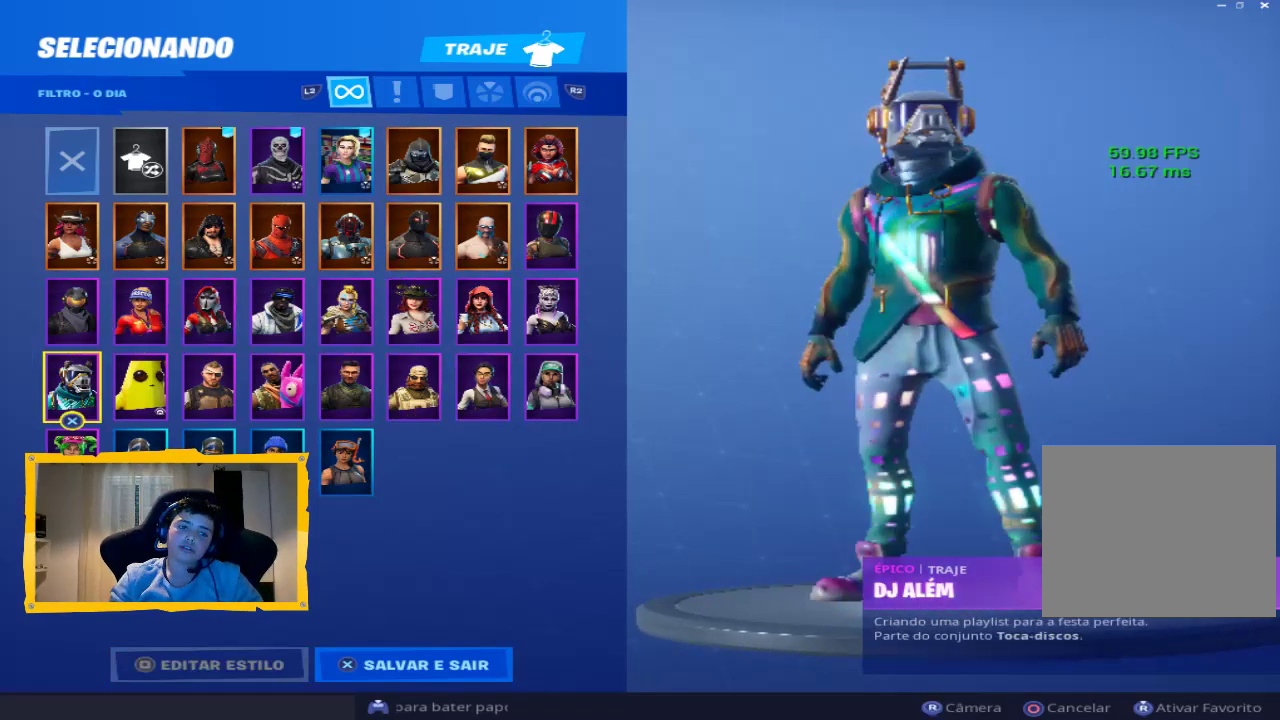
{"buttons": [], "left_stick": "up-left", "right_stick": "center", "events": [[267, "left_stick", "up-left"]]}
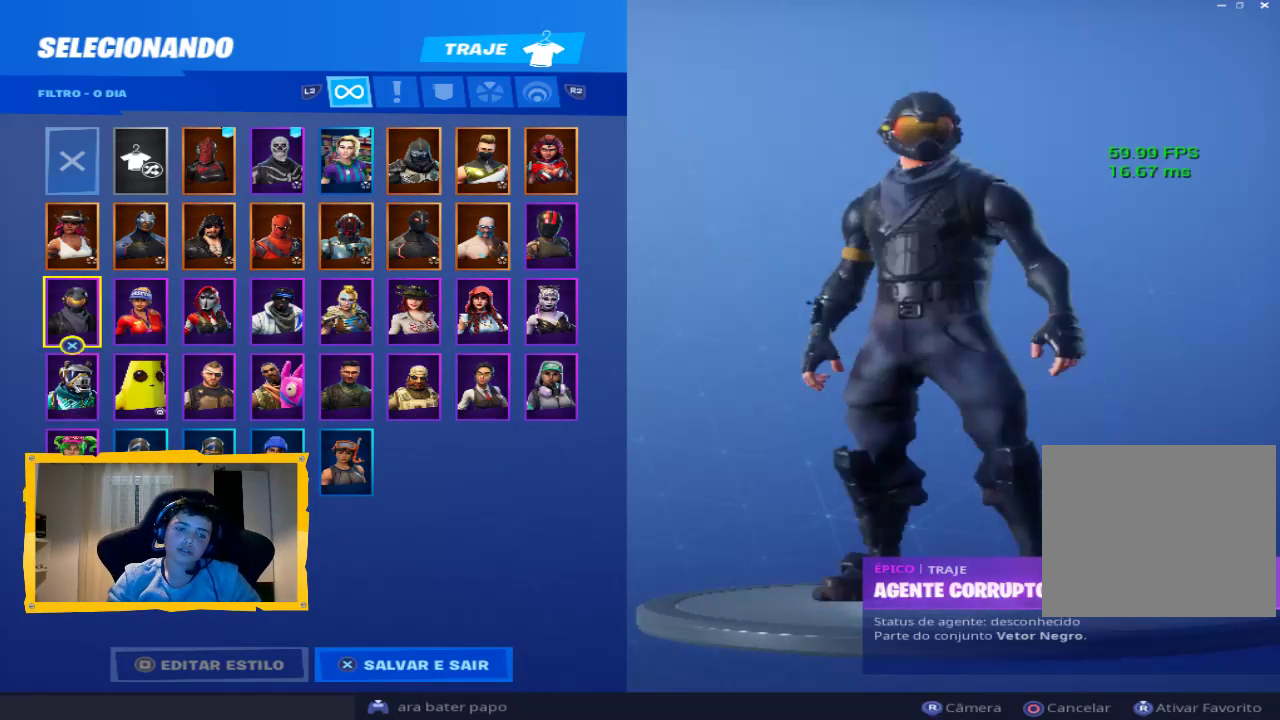
{"buttons": [], "left_stick": "up-left", "right_stick": "center", "events": []}
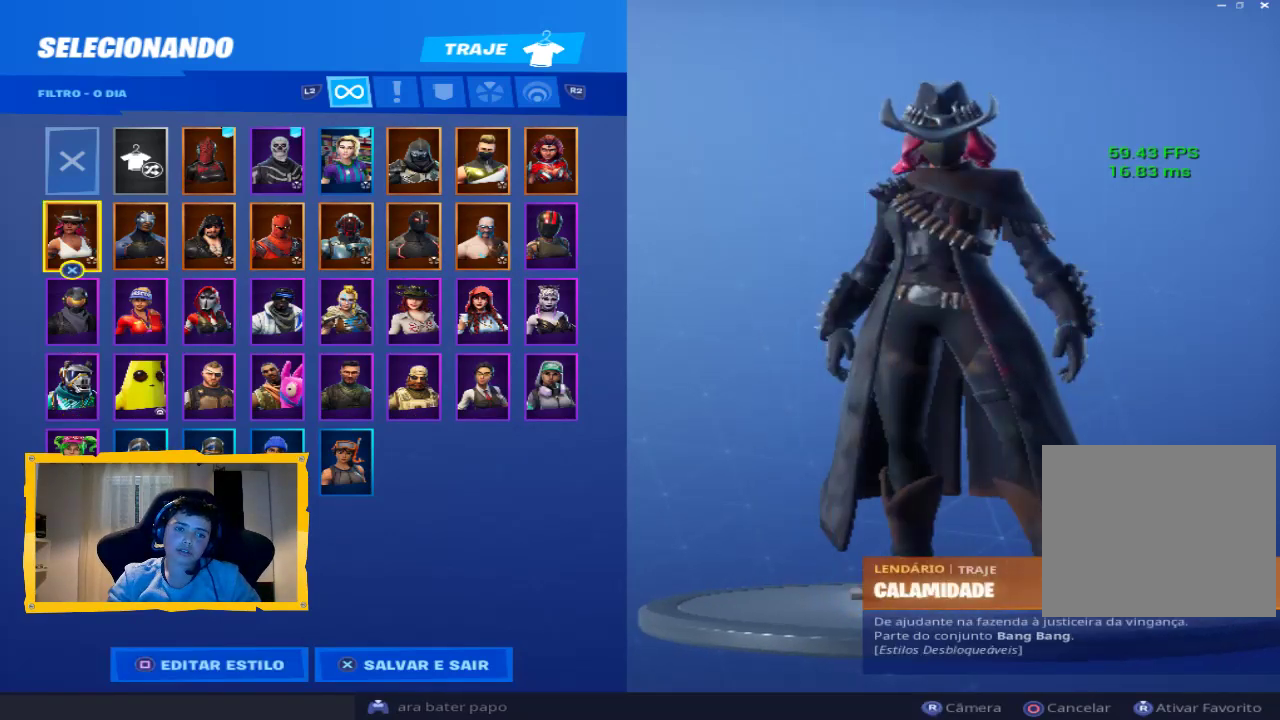
{"buttons": [], "left_stick": "center", "right_stick": "center", "events": [[167, "left_stick", "up-right"], [500, "left_stick", "center"]]}
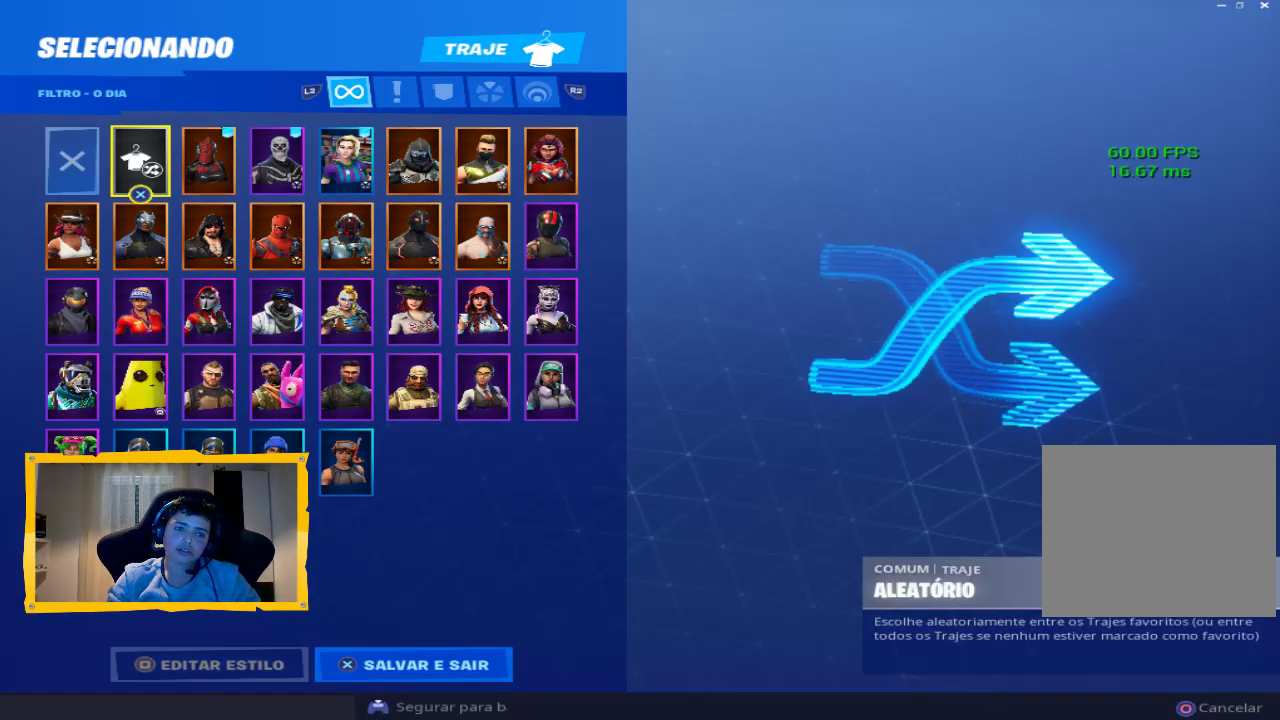
{"buttons": [], "left_stick": "center", "right_stick": "center", "events": [[100, "CROSS", "down"], [233, "CROSS", "up"]]}
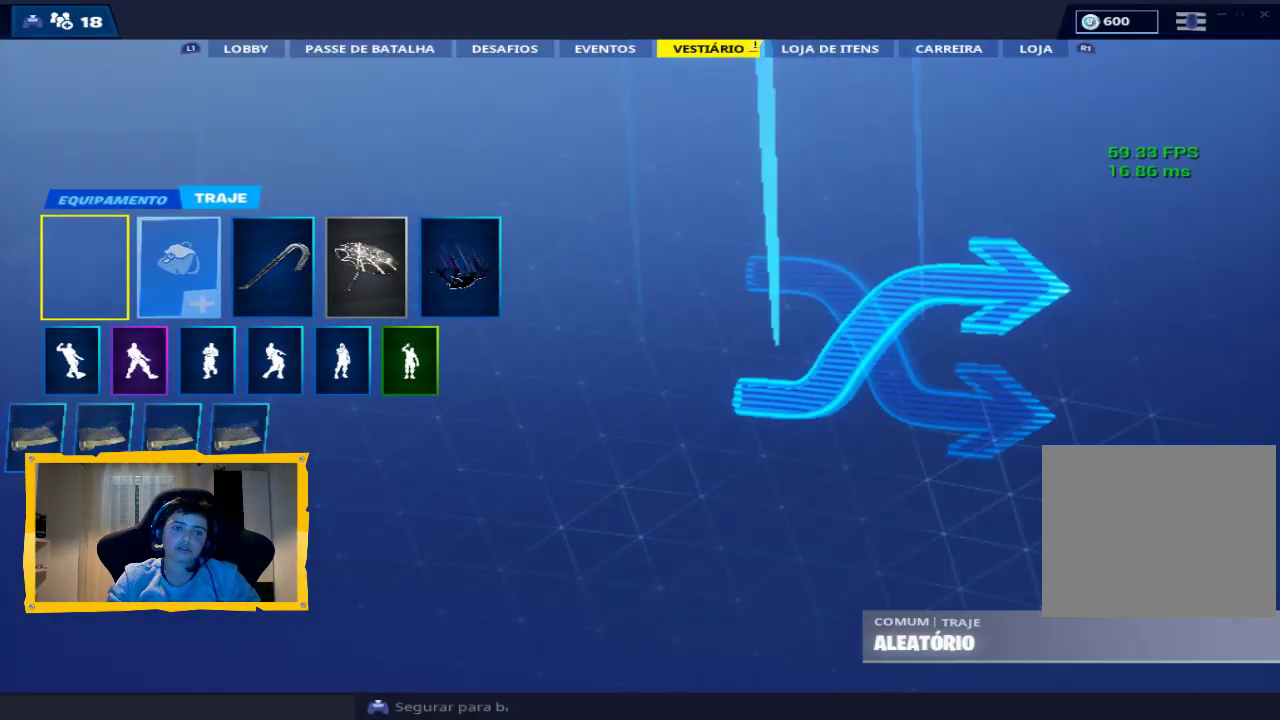
{"buttons": [], "left_stick": "right", "right_stick": "center", "events": [[167, "left_stick", "right"], [333, "left_stick", "center"], [433, "left_stick", "right"]]}
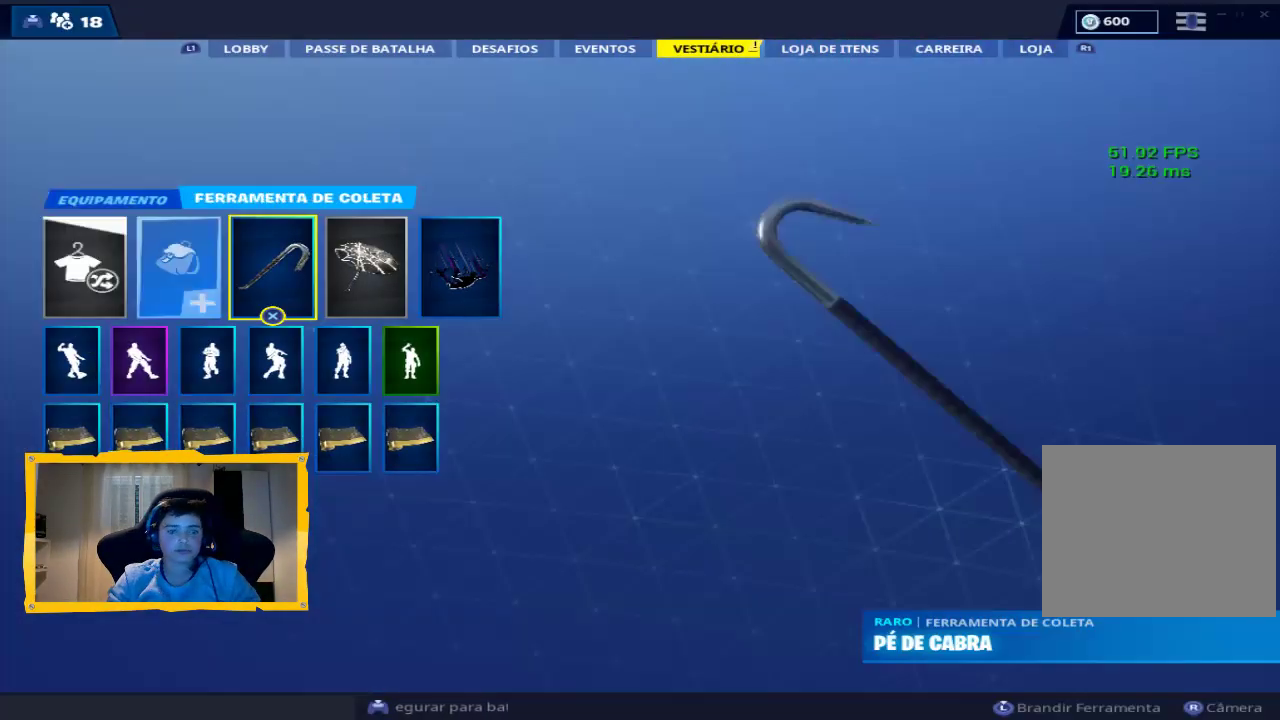
{"buttons": [], "left_stick": "up-left", "right_stick": "center", "events": [[100, "left_stick", "center"], [467, "left_stick", "up-left"]]}
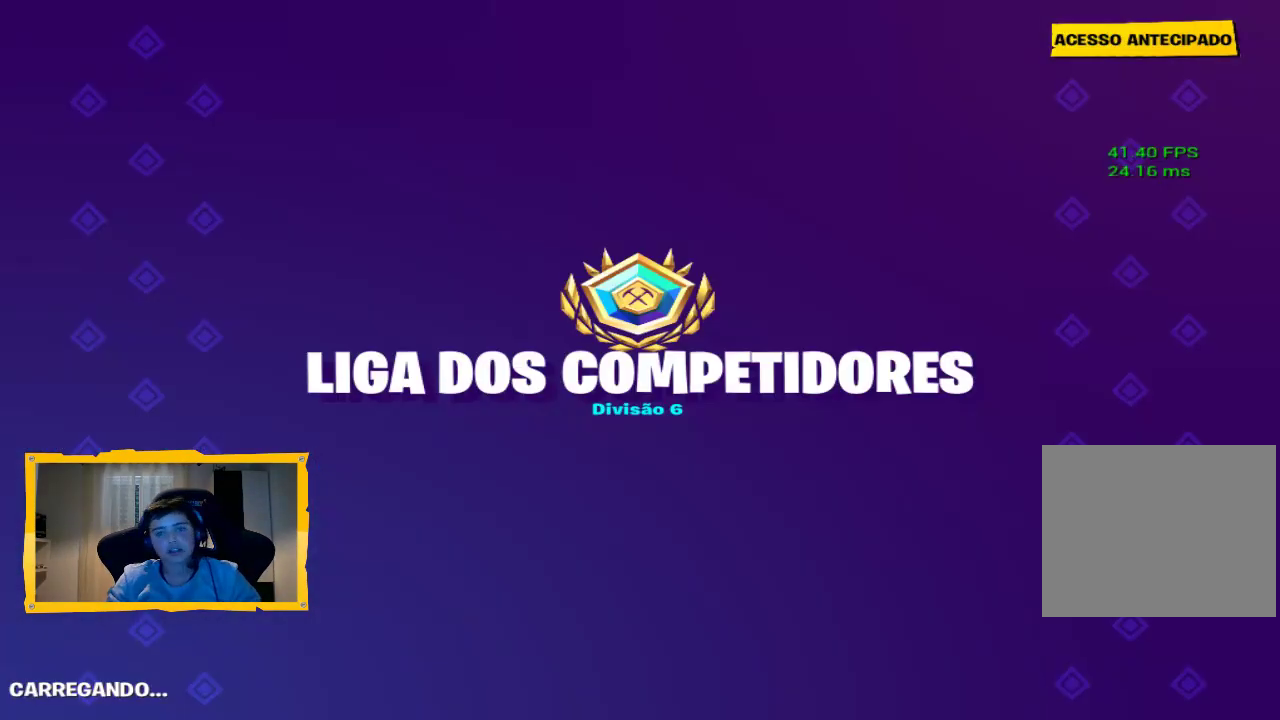
{"buttons": [], "left_stick": "center", "right_stick": "center", "events": [[267, "left_stick", "center"]]}
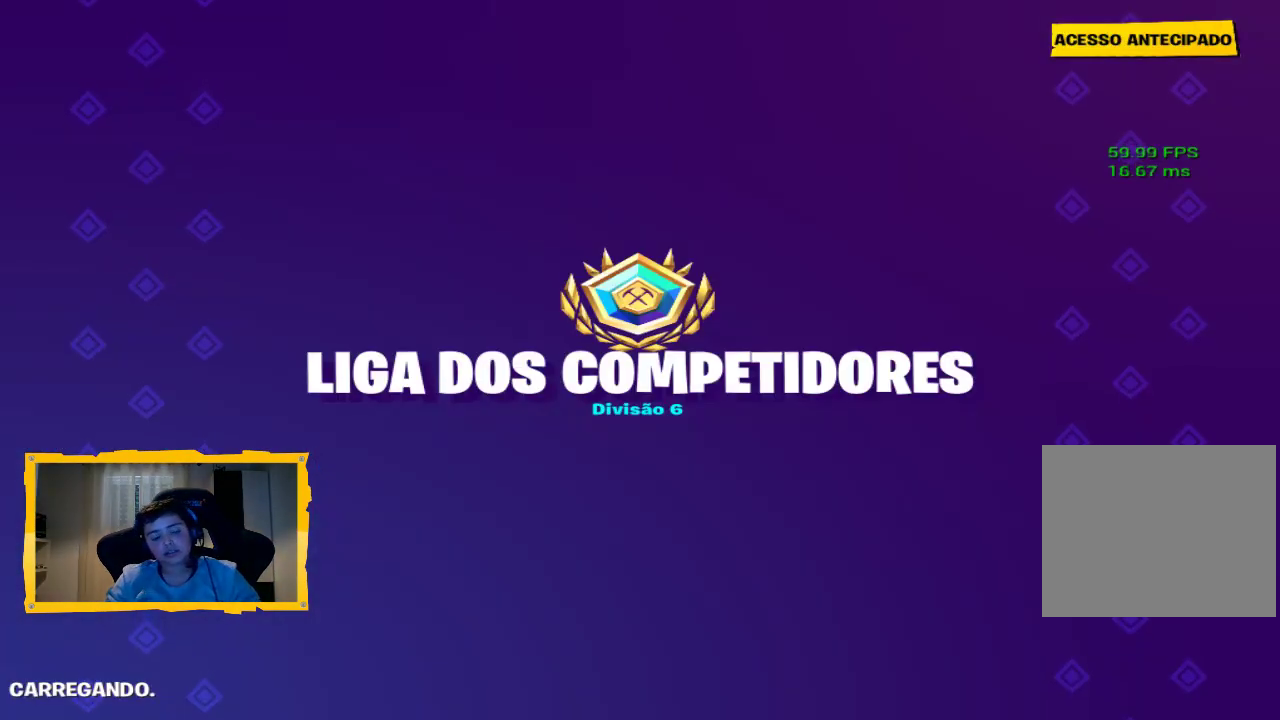
{"buttons": [], "left_stick": "center", "right_stick": "center", "events": [[33, "left_stick", "up-right"], [167, "left_stick", "center"]]}